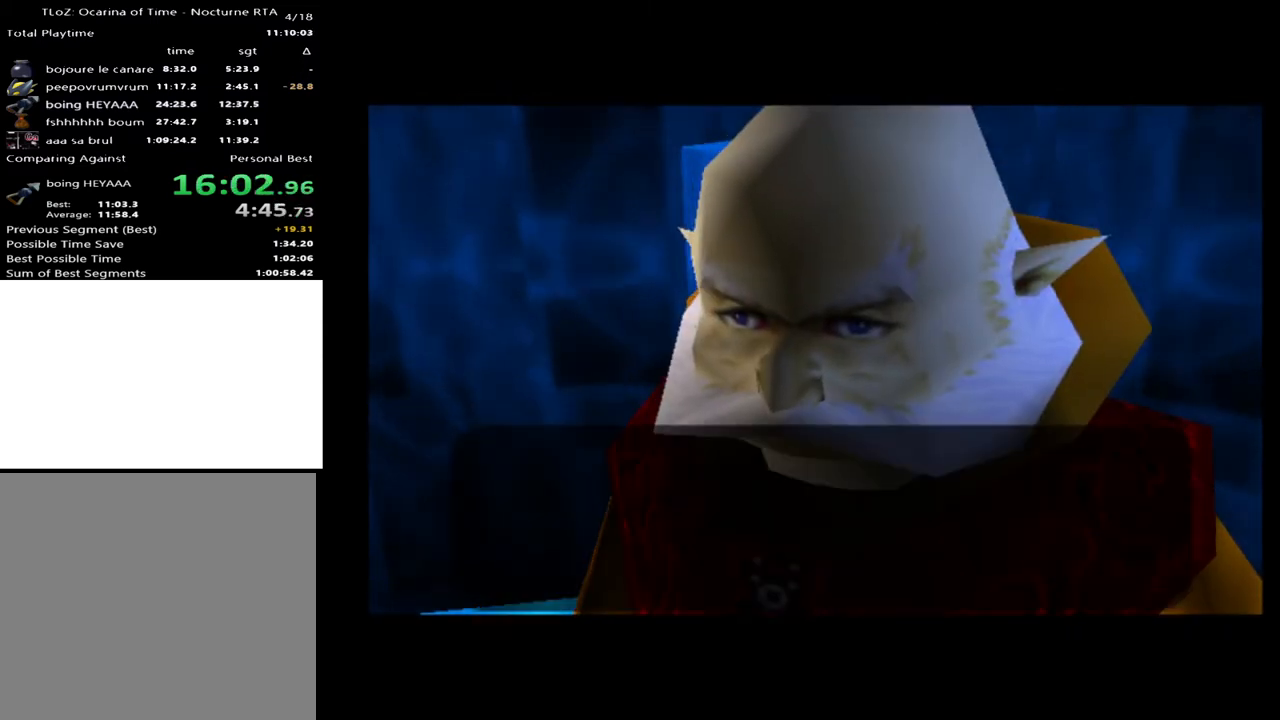
Gameplay with a controller (Xbox layout); each line is a JSON object with the inputs held at the frame after it. "events" lists button and stick changes between this image and that frame as [ms after this image, input, new state], when the widget could be followed in between. Not read: L1 L3 R1 R3.
{"buttons": ["A"], "left_stick": "center", "right_stick": "center", "events": [[233, "A", "down"], [267, "X", "down"], [300, "A", "up"], [333, "A", "down"], [333, "X", "up"], [367, "A", "up"], [400, "X", "down"], [467, "A", "down"], [500, "X", "up"]]}
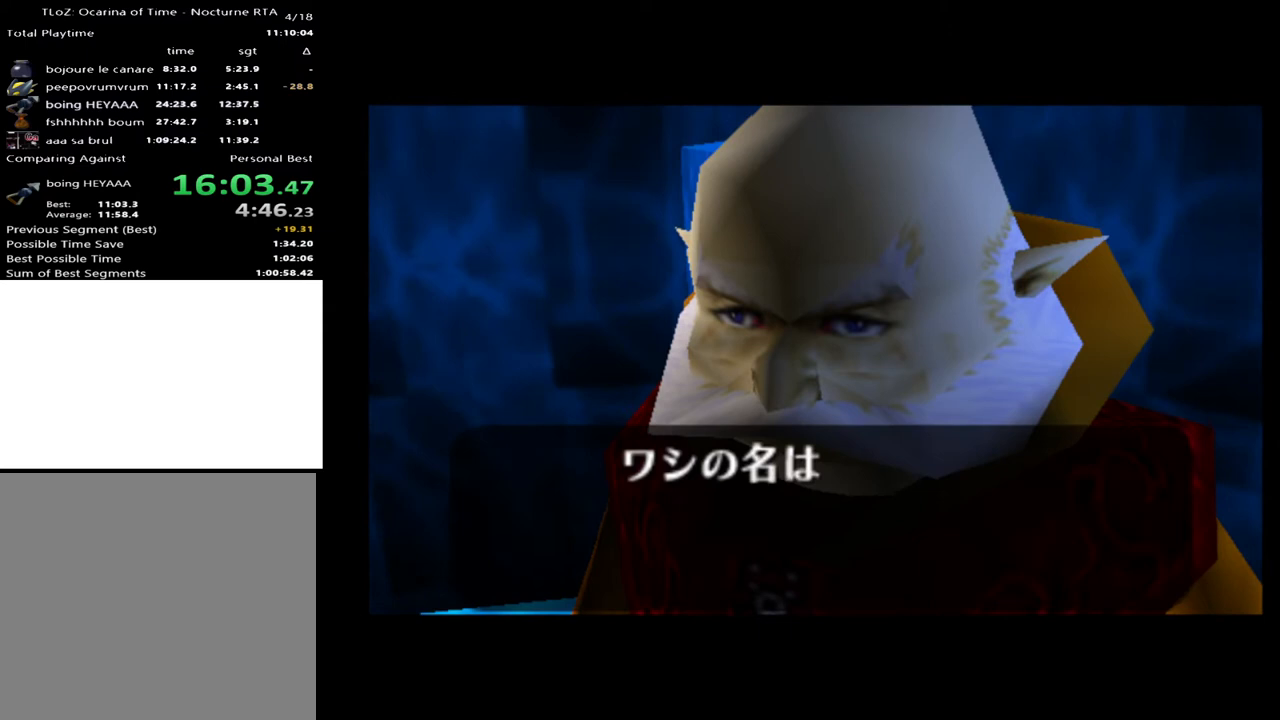
{"buttons": [], "left_stick": "center", "right_stick": "center", "events": [[100, "A", "up"], [200, "X", "down"], [267, "X", "up"], [333, "A", "down"], [367, "A", "up"], [367, "X", "down"], [433, "X", "up"]]}
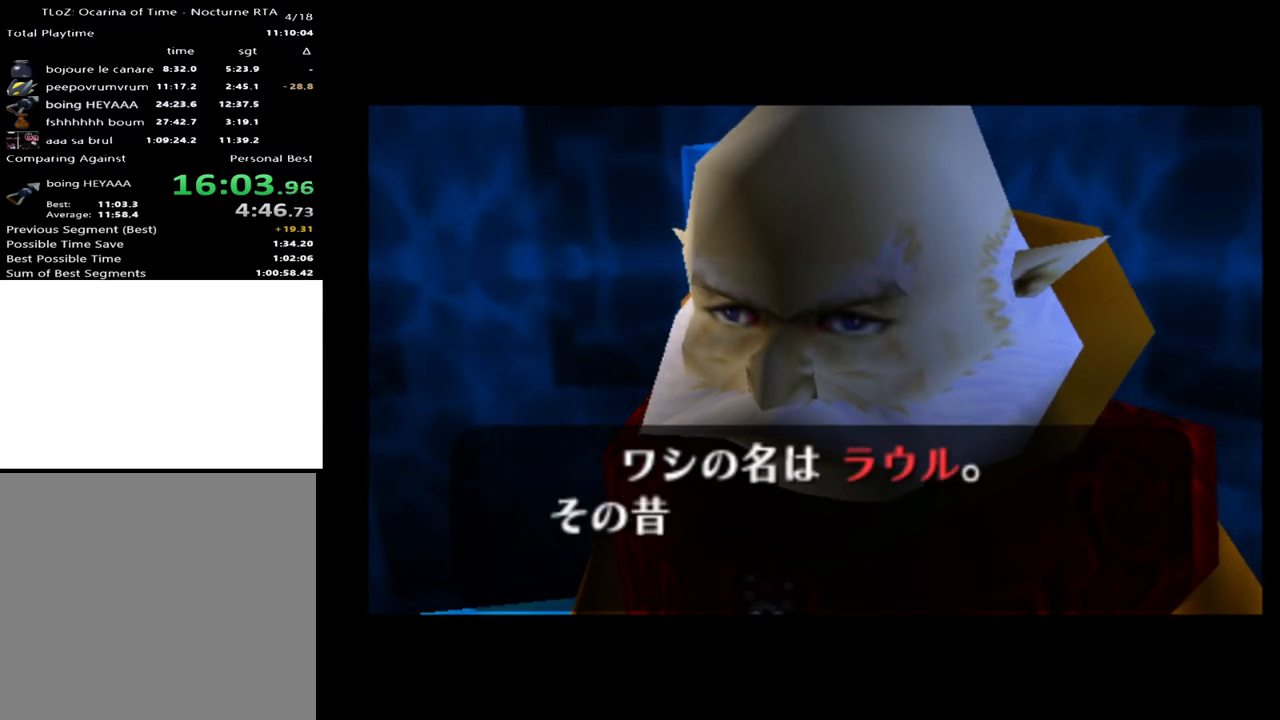
{"buttons": [], "left_stick": "center", "right_stick": "center", "events": [[133, "X", "down"], [233, "X", "up"], [333, "A", "down"], [367, "A", "up"], [367, "X", "down"], [433, "X", "up"]]}
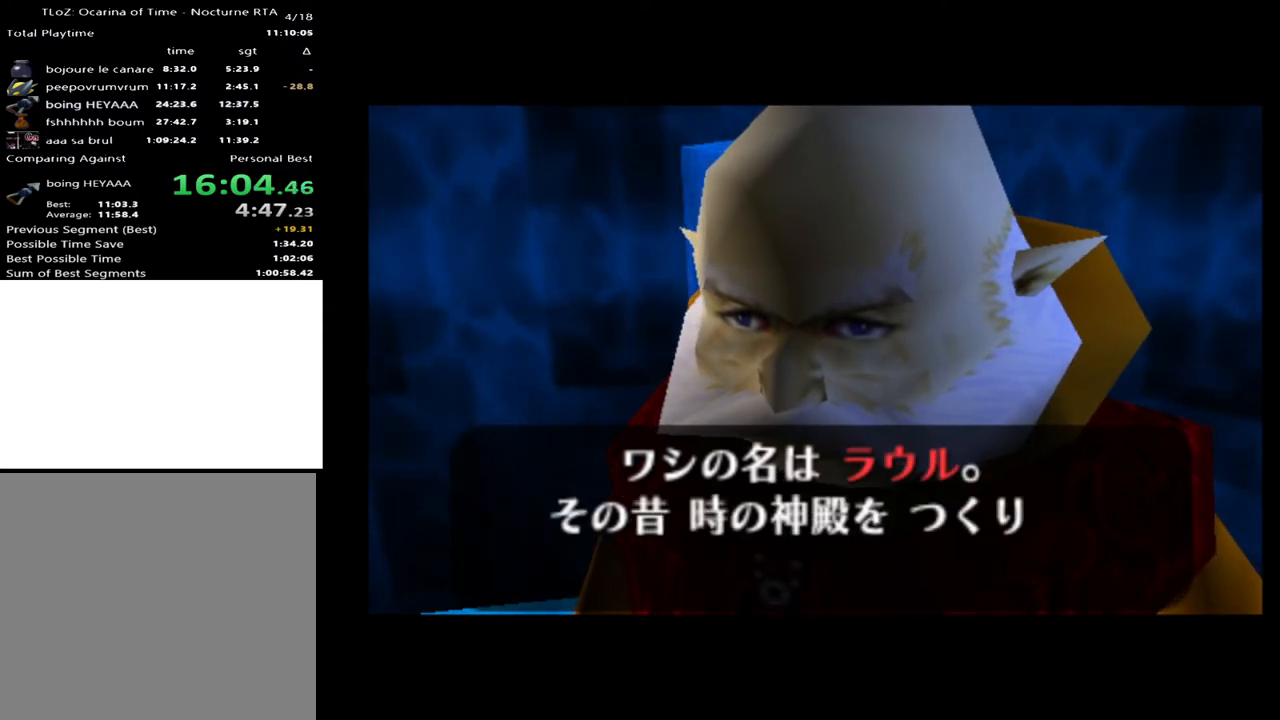
{"buttons": [], "left_stick": "center", "right_stick": "center", "events": [[33, "X", "down"], [100, "X", "up"], [167, "X", "down"], [233, "A", "down"], [233, "X", "up"], [267, "A", "up"], [333, "X", "down"], [367, "A", "down"], [367, "X", "up"], [400, "A", "up"], [400, "X", "down"], [467, "A", "down"], [467, "X", "up"], [500, "A", "up"]]}
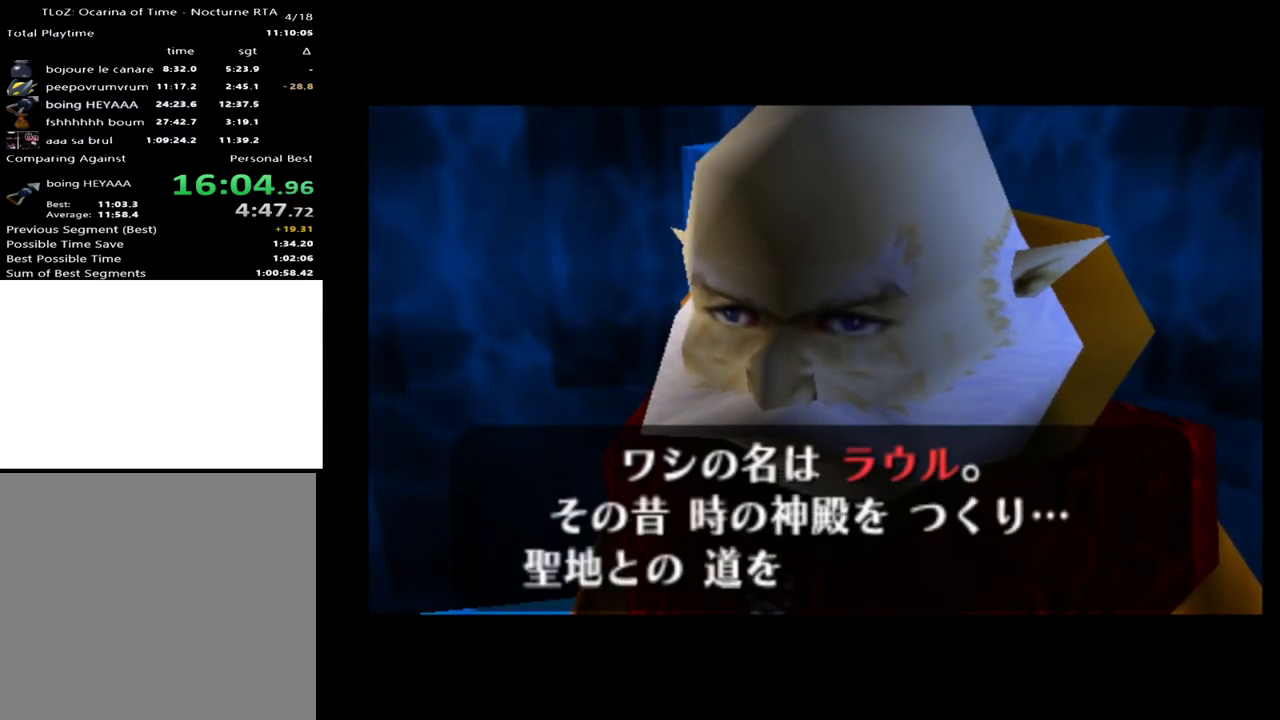
{"buttons": [], "left_stick": "center", "right_stick": "center", "events": [[67, "A", "down"], [100, "A", "up"], [200, "A", "down"], [200, "X", "down"], [233, "A", "up"], [300, "X", "up"], [333, "X", "down"], [400, "X", "up"], [433, "A", "down"], [467, "A", "up"]]}
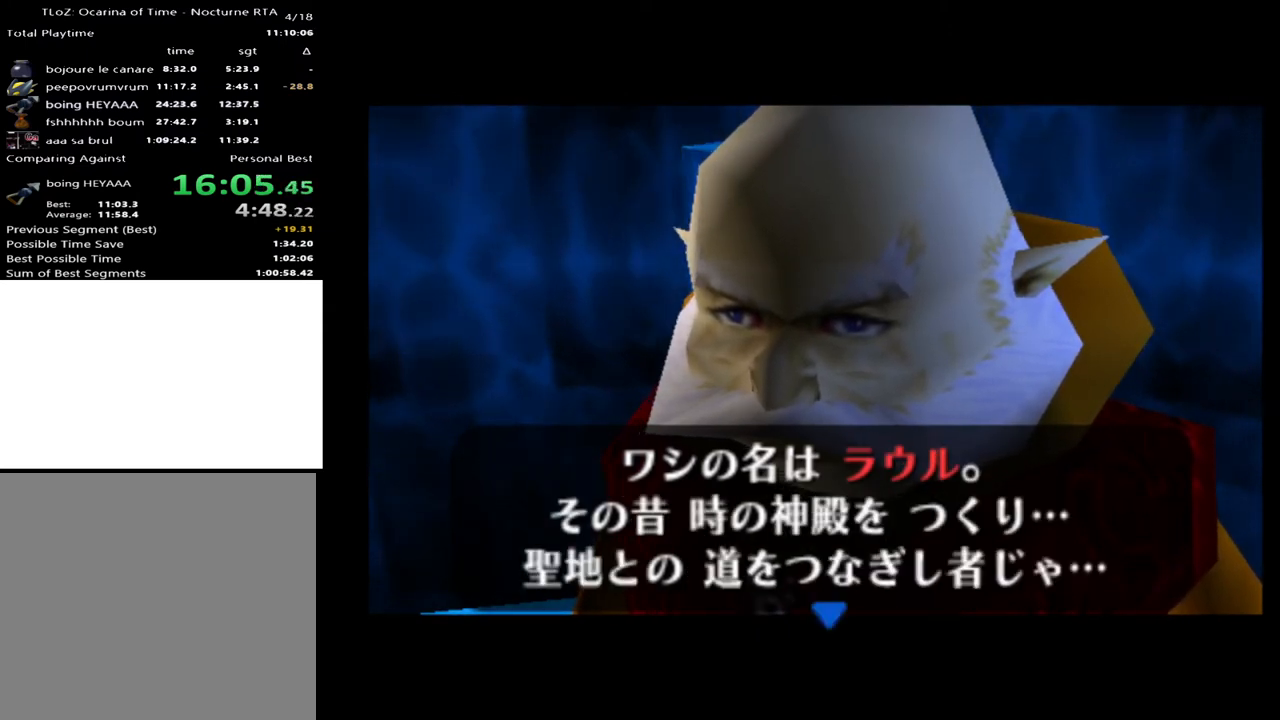
{"buttons": [], "left_stick": "center", "right_stick": "center", "events": [[33, "A", "down"], [67, "A", "up"], [133, "A", "down"], [133, "X", "down"], [167, "A", "up"], [200, "X", "up"], [233, "A", "down"], [300, "A", "up"], [367, "A", "down"], [433, "A", "up"]]}
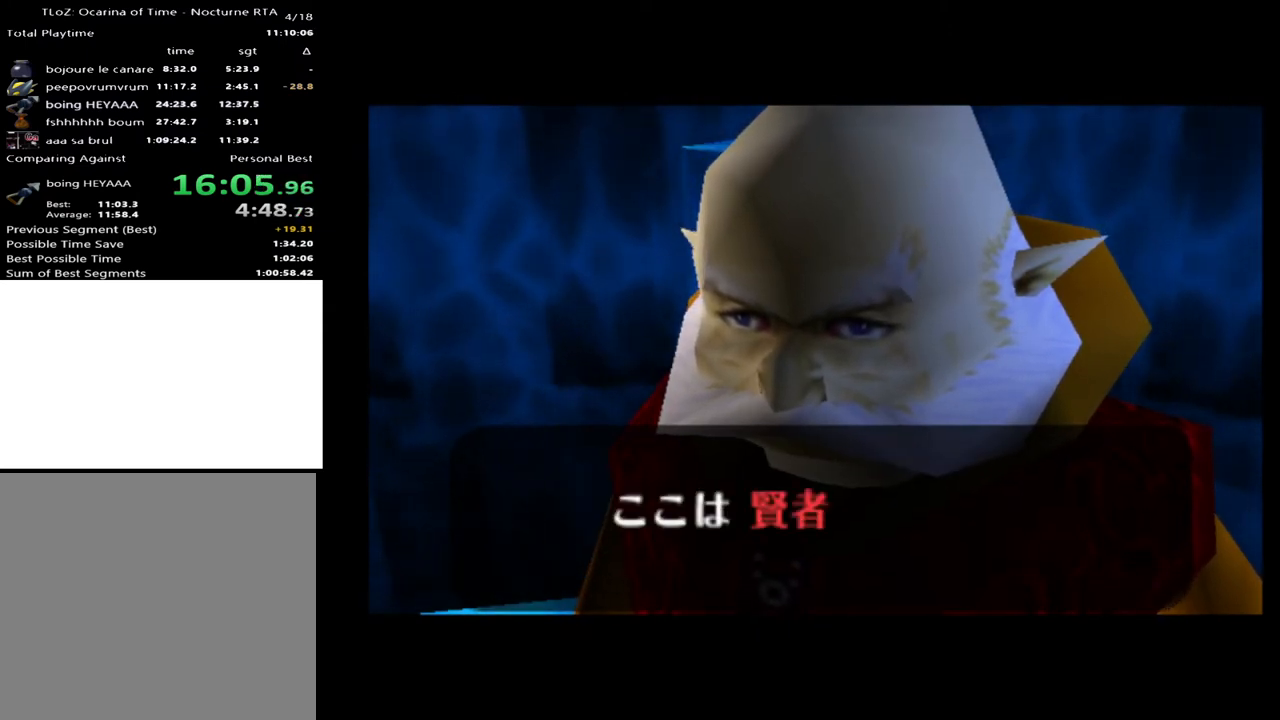
{"buttons": ["A", "X"], "left_stick": "center", "right_stick": "center", "events": [[33, "A", "down"], [100, "A", "up"], [100, "X", "down"], [133, "X", "up"], [200, "A", "down"], [233, "A", "up"], [233, "X", "down"], [300, "A", "down"], [300, "X", "up"], [333, "A", "up"], [367, "X", "down"], [433, "A", "down"], [467, "A", "up"], [467, "X", "up"], [500, "A", "down"], [500, "X", "down"]]}
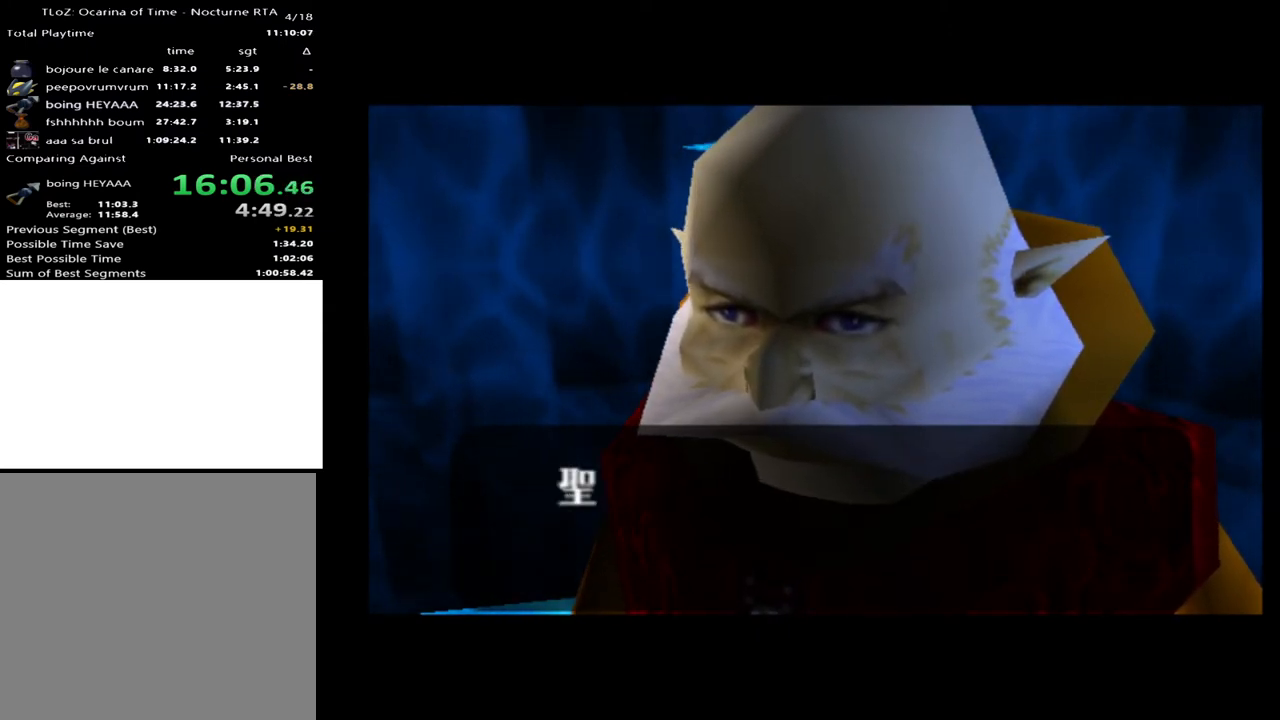
{"buttons": [], "left_stick": "center", "right_stick": "center", "events": [[67, "A", "up"], [100, "X", "up"]]}
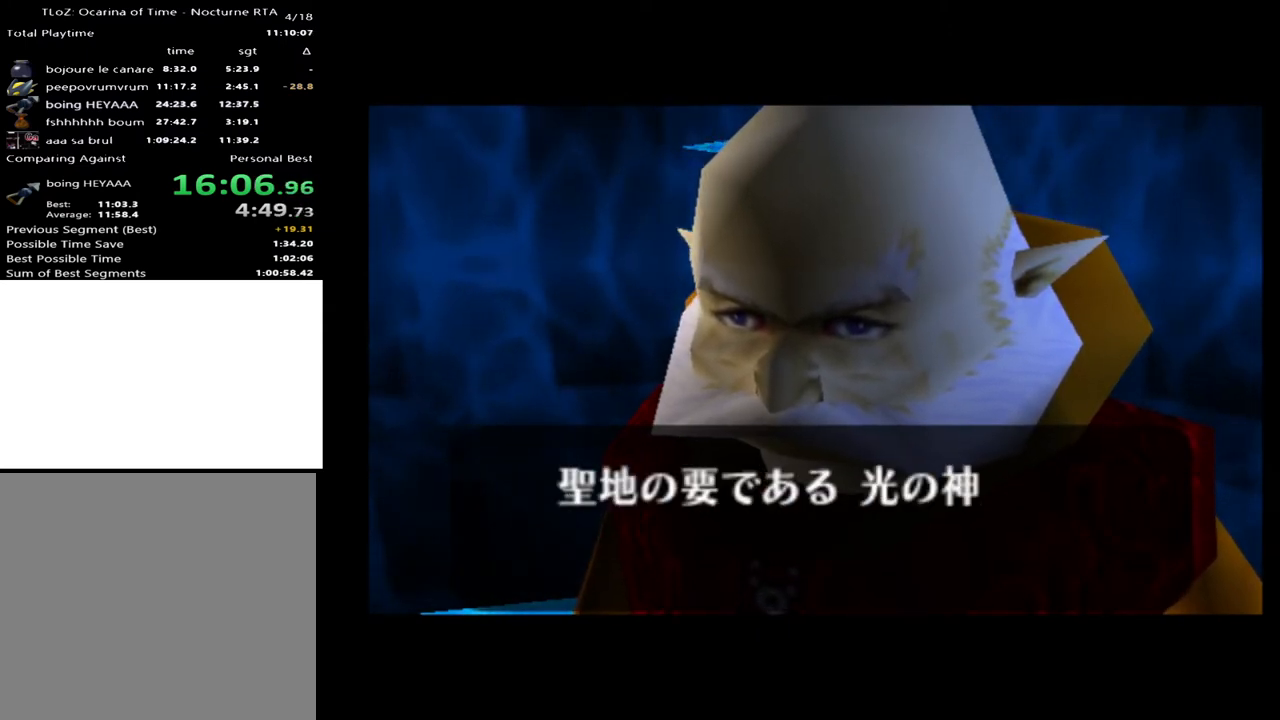
{"buttons": [], "left_stick": "center", "right_stick": "center", "events": []}
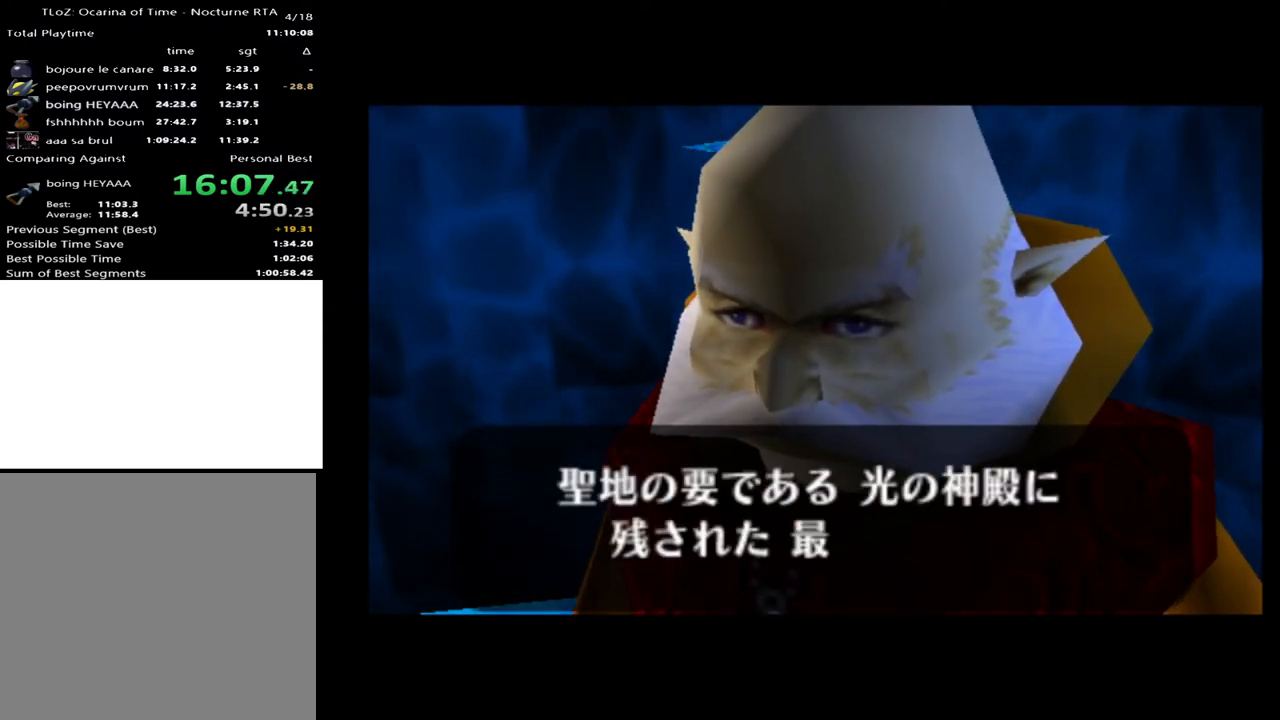
{"buttons": ["A"], "left_stick": "center", "right_stick": "center", "events": [[133, "A", "down"], [167, "X", "down"], [200, "A", "up"], [233, "X", "up"], [267, "A", "down"], [333, "A", "up"], [333, "X", "down"], [367, "X", "up"], [400, "A", "down"], [433, "A", "up"], [467, "X", "down"], [500, "A", "down"], [500, "X", "up"]]}
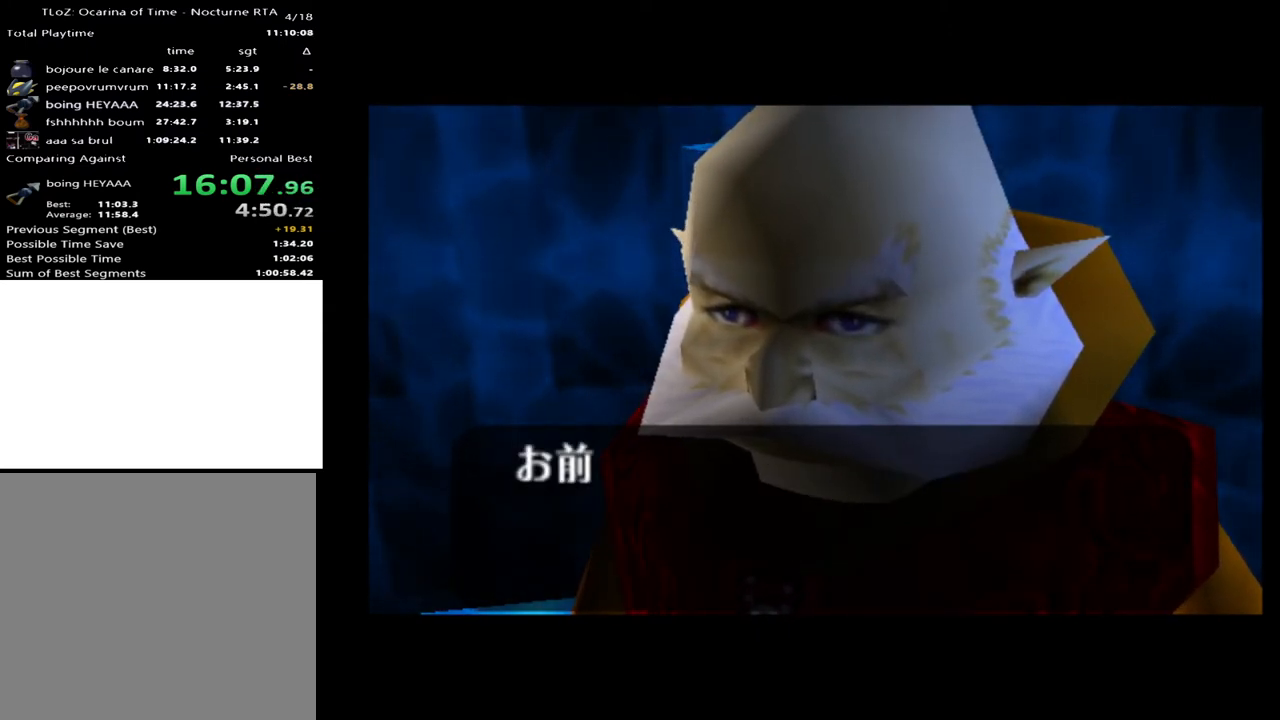
{"buttons": [], "left_stick": "center", "right_stick": "center", "events": [[33, "A", "up"]]}
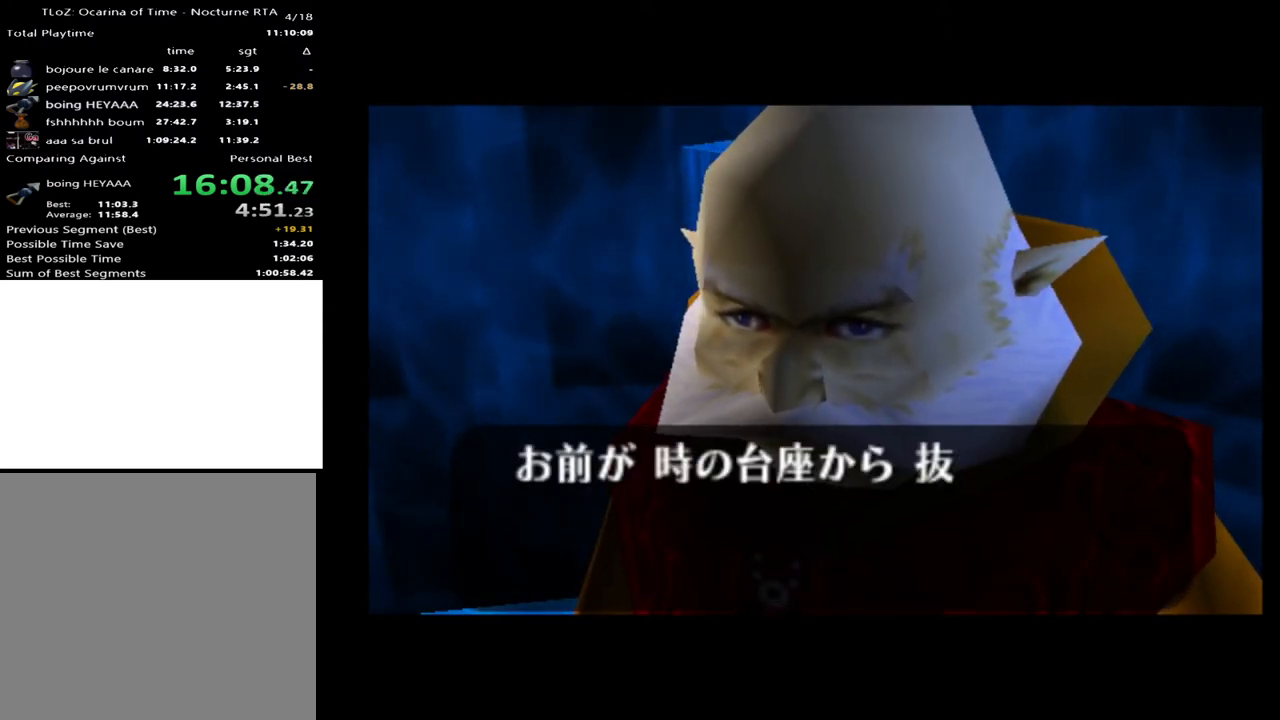
{"buttons": [], "left_stick": "center", "right_stick": "center", "events": []}
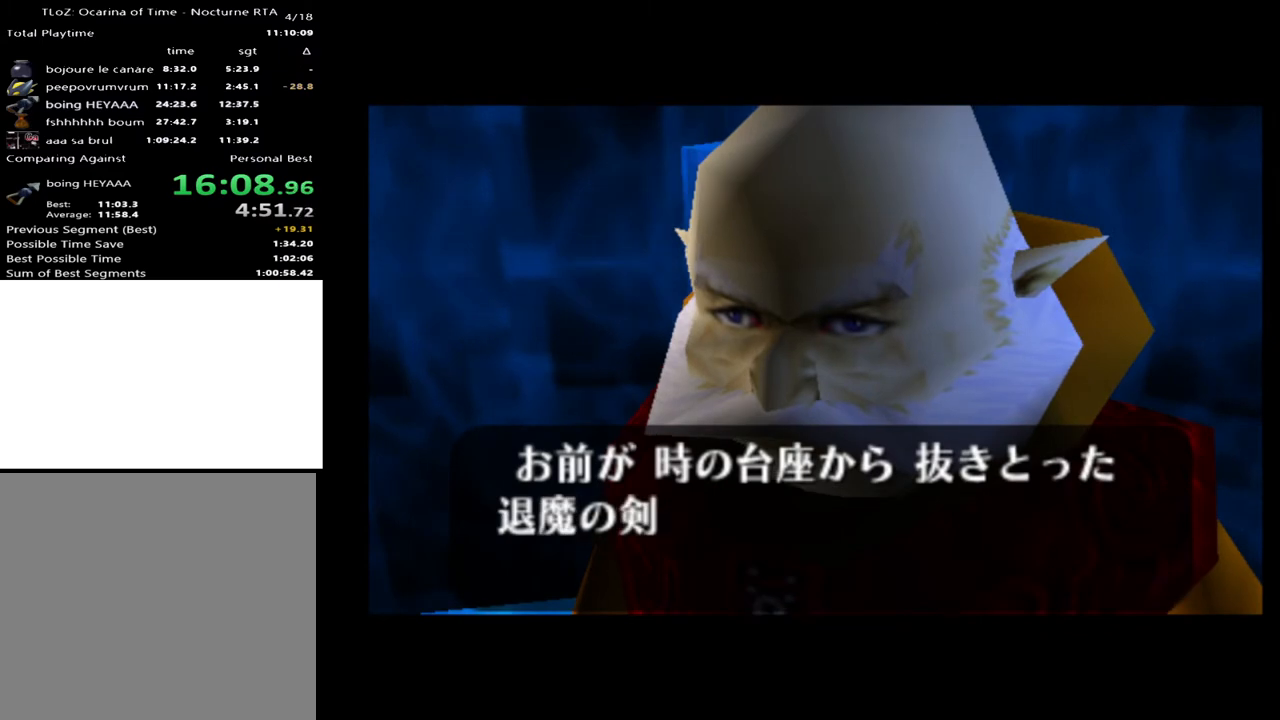
{"buttons": [], "left_stick": "center", "right_stick": "center", "events": []}
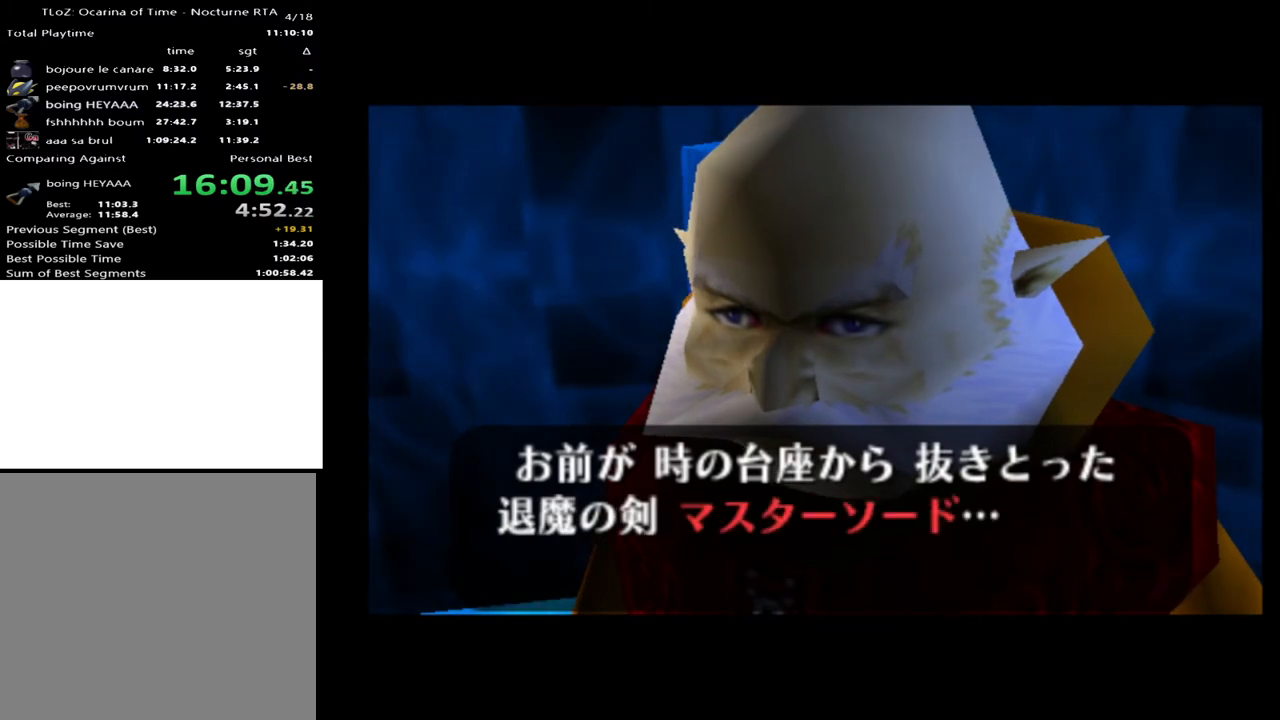
{"buttons": [], "left_stick": "center", "right_stick": "center", "events": []}
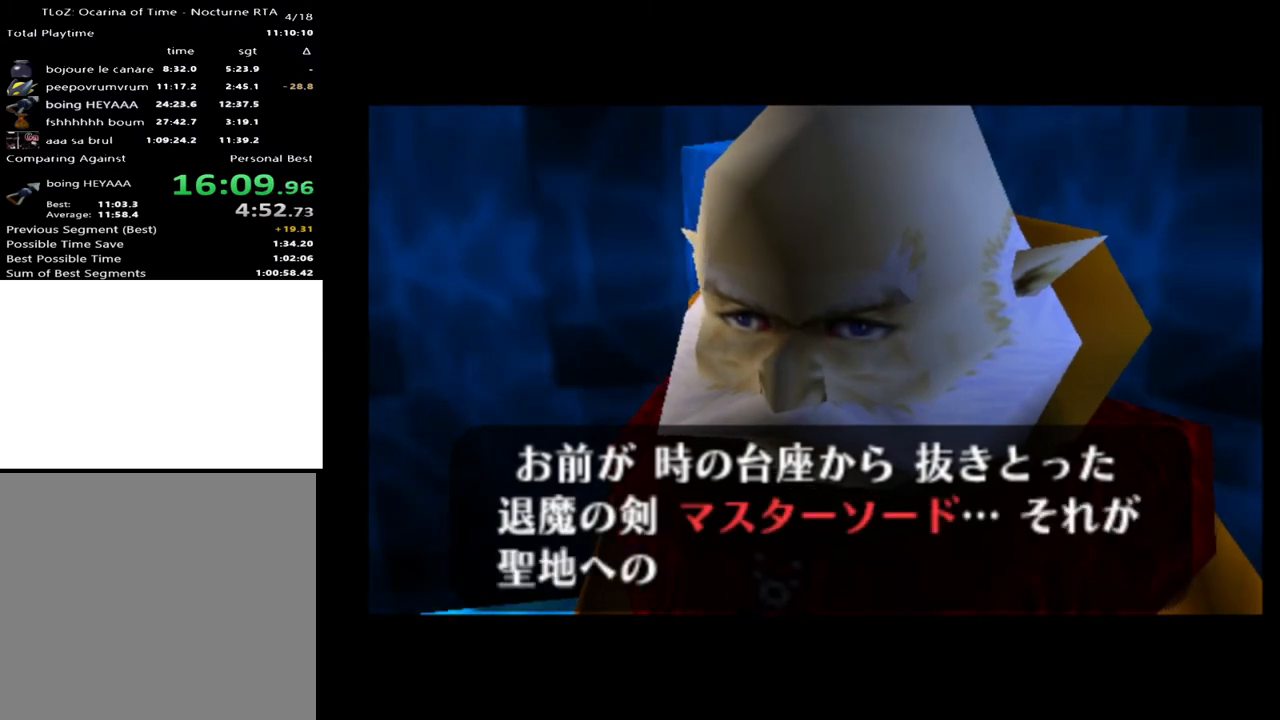
{"buttons": ["A"], "left_stick": "center", "right_stick": "center", "events": [[200, "X", "down"], [267, "X", "up"], [333, "X", "down"], [400, "A", "down"], [400, "X", "up"], [433, "A", "up"], [500, "A", "down"]]}
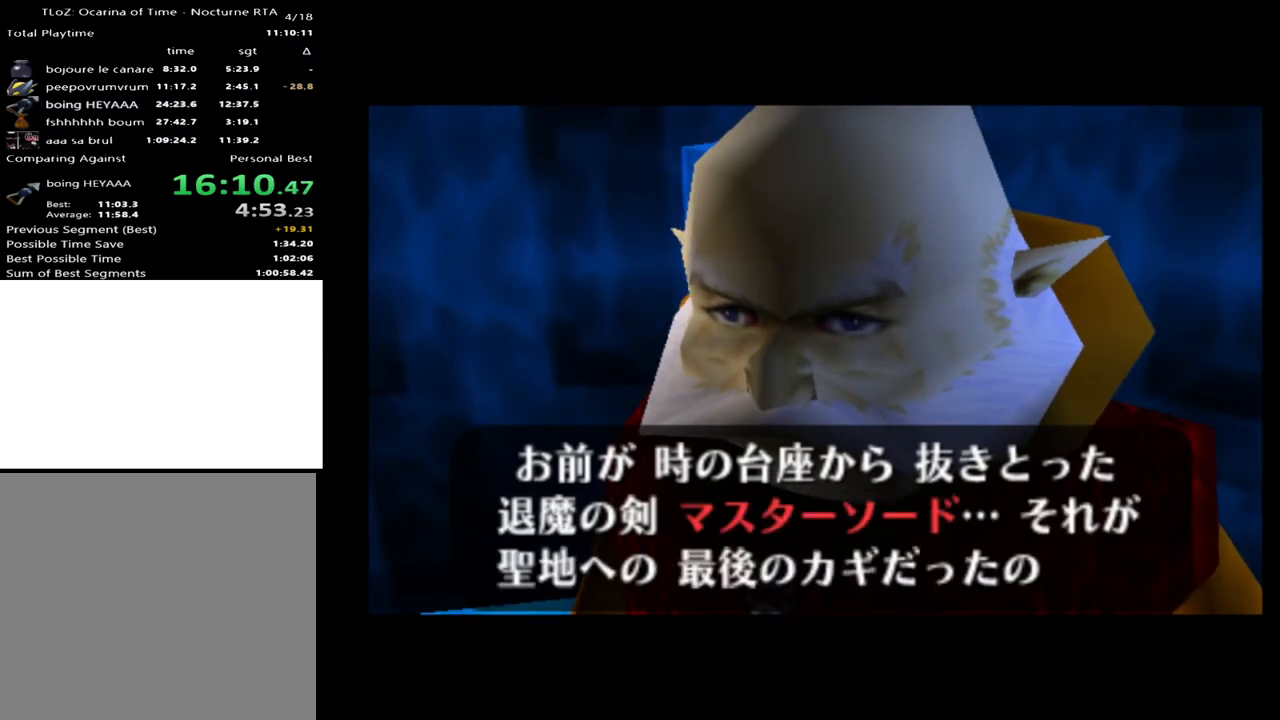
{"buttons": [], "left_stick": "center", "right_stick": "center", "events": [[67, "A", "up"], [100, "A", "down"], [100, "X", "down"], [133, "A", "up"], [167, "X", "up"], [200, "A", "down"], [267, "A", "up"], [267, "X", "down"], [300, "X", "up"], [333, "A", "down"], [367, "A", "up"]]}
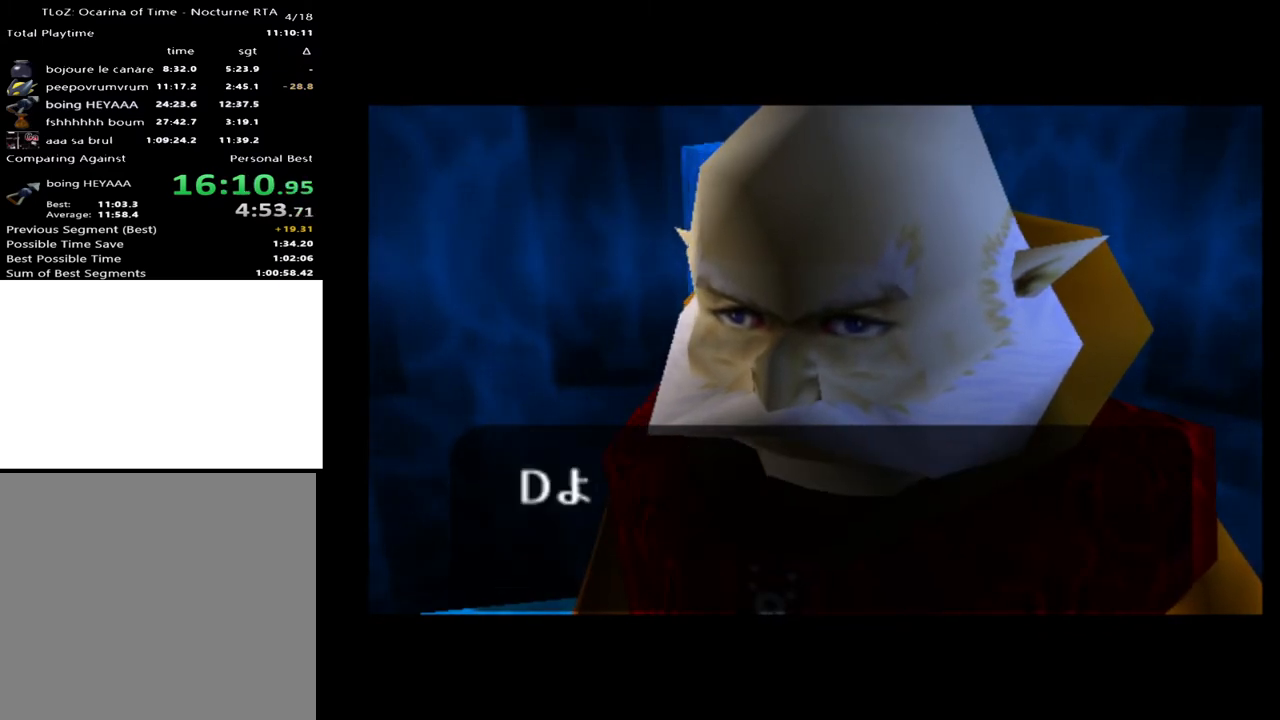
{"buttons": [], "left_stick": "center", "right_stick": "center", "events": []}
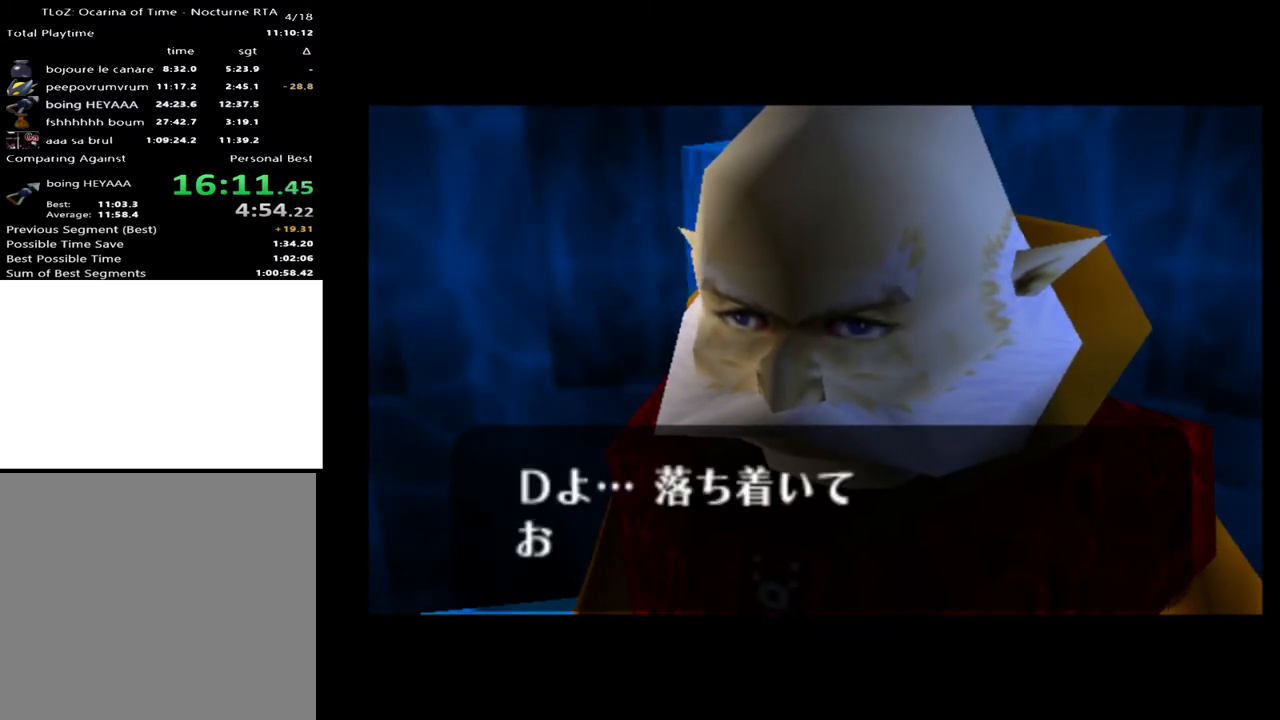
{"buttons": ["A", "X"], "left_stick": "center", "right_stick": "center", "events": [[333, "A", "down"], [333, "X", "down"], [400, "A", "up"], [400, "X", "up"], [467, "X", "down"], [500, "A", "down"]]}
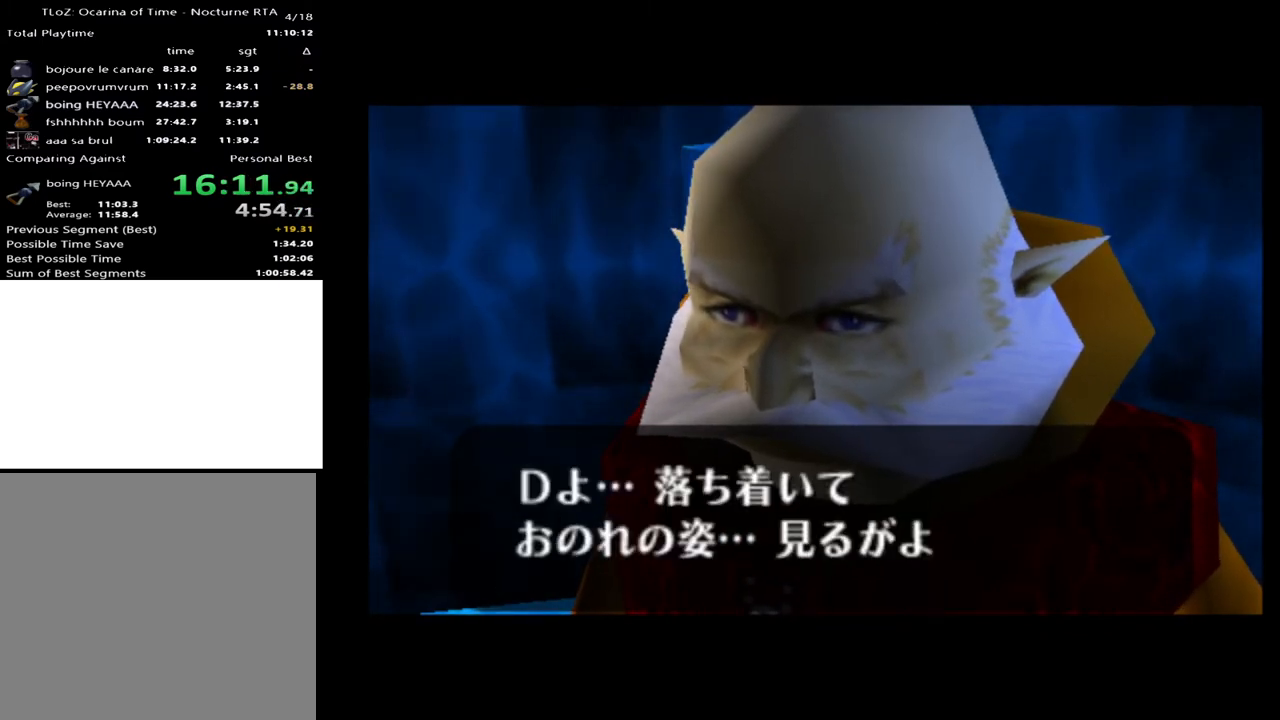
{"buttons": [], "left_stick": "center", "right_stick": "center", "events": [[33, "X", "up"], [67, "A", "up"], [100, "X", "down"], [133, "A", "down"], [167, "A", "up"], [167, "X", "up"], [233, "A", "down"], [300, "A", "up"]]}